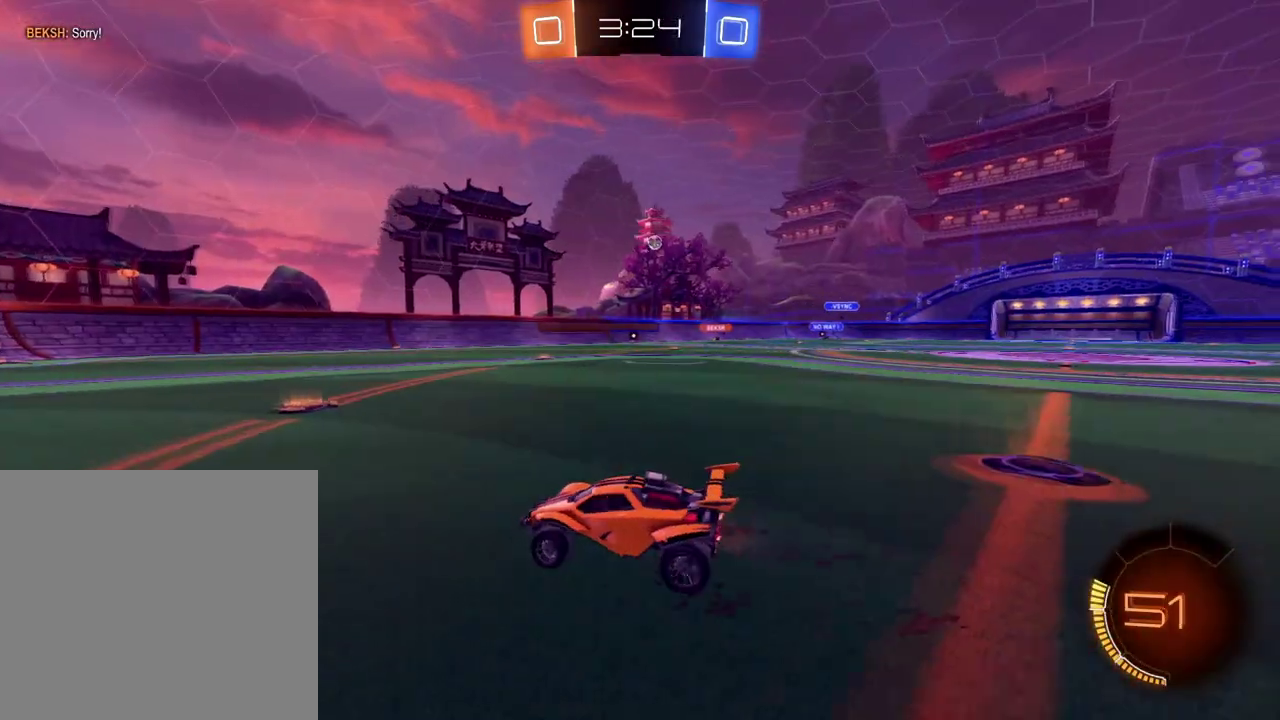
Gameplay with a controller (Xbox layout); each line is a JSON object with the inputs held at the frame after it. "events" lists button and stick changes between this image and that frame as [ms after this image, input, new state], when the widget could be followed in between.
{"buttons": ["R2"], "left_stick": "left", "right_stick": "center"}
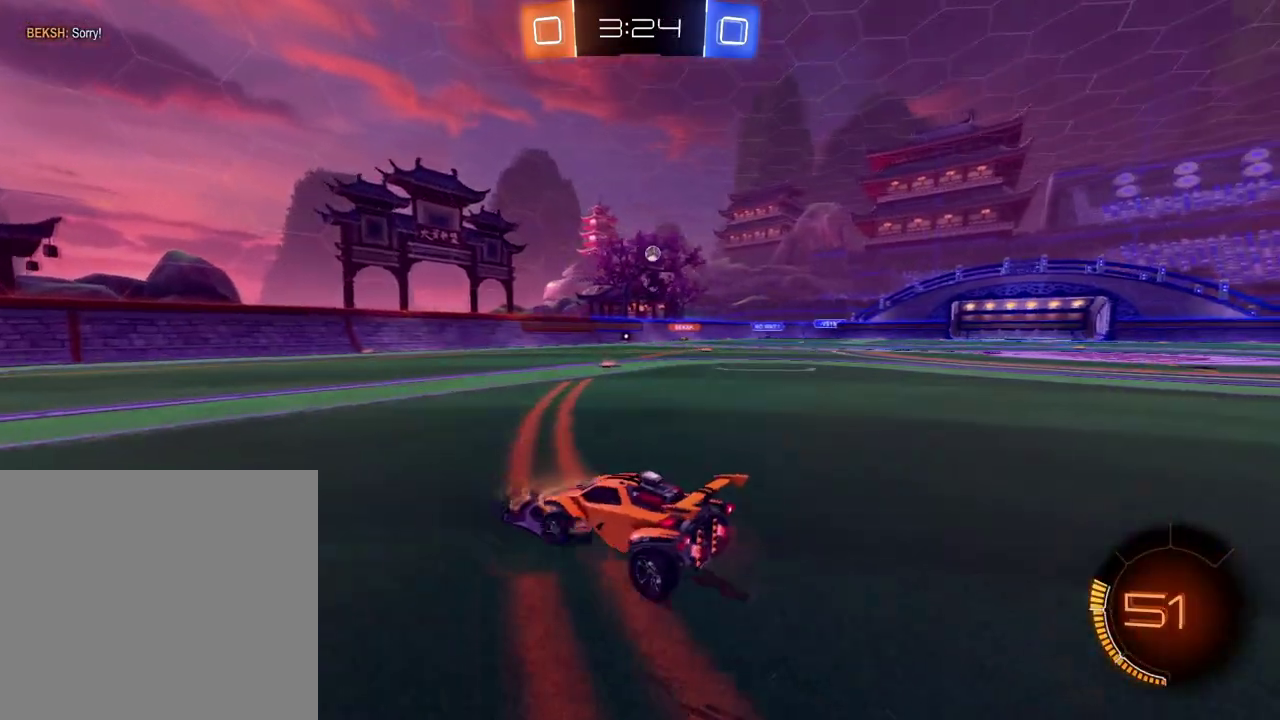
{"buttons": ["B", "R2"], "left_stick": "center", "right_stick": "center", "events": [[83, "left_stick", "center"], [150, "X", "down"], [233, "X", "up"], [300, "B", "down"], [317, "left_stick", "left"], [417, "left_stick", "center"]]}
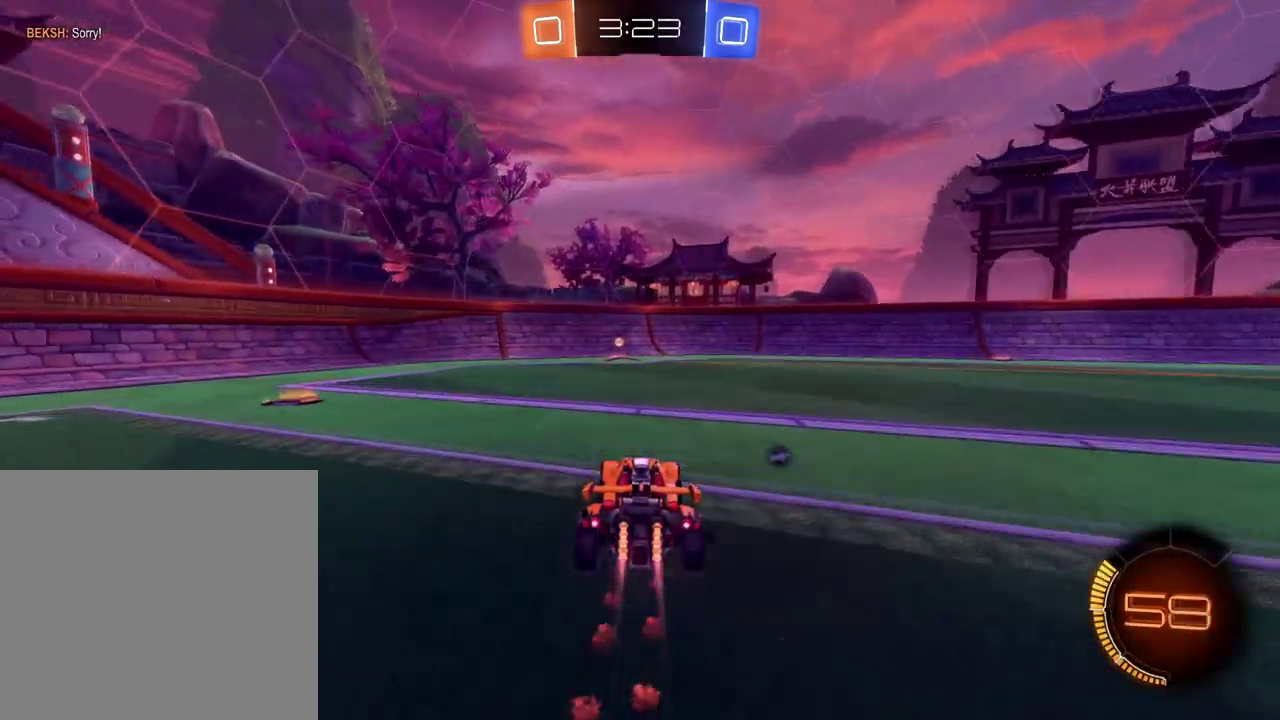
{"buttons": ["R2"], "left_stick": "center", "right_stick": "center", "events": [[50, "left_stick", "right"], [134, "B", "up"], [134, "left_stick", "center"], [234, "X", "down"], [317, "left_stick", "left"], [334, "X", "up"], [434, "left_stick", "center"]]}
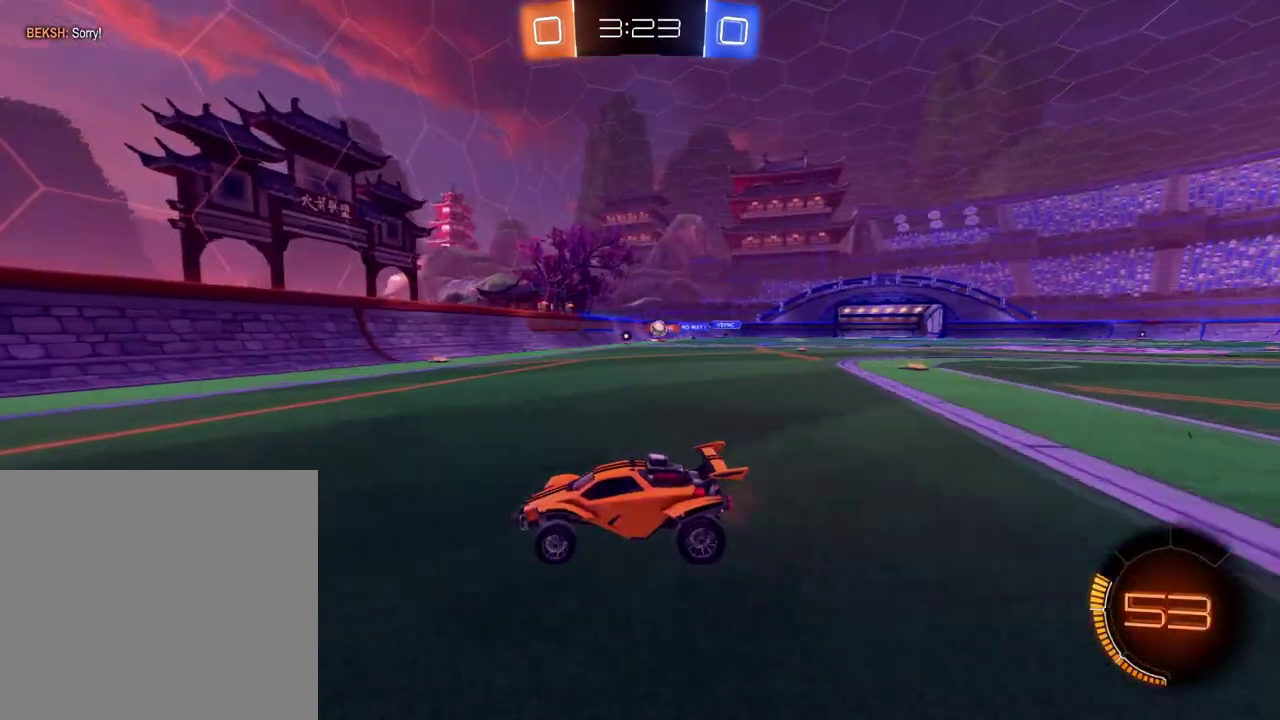
{"buttons": ["Y", "R2"], "left_stick": "left", "right_stick": "center", "events": [[167, "left_stick", "left"], [267, "Y", "down"], [384, "Y", "up"], [434, "Y", "down"]]}
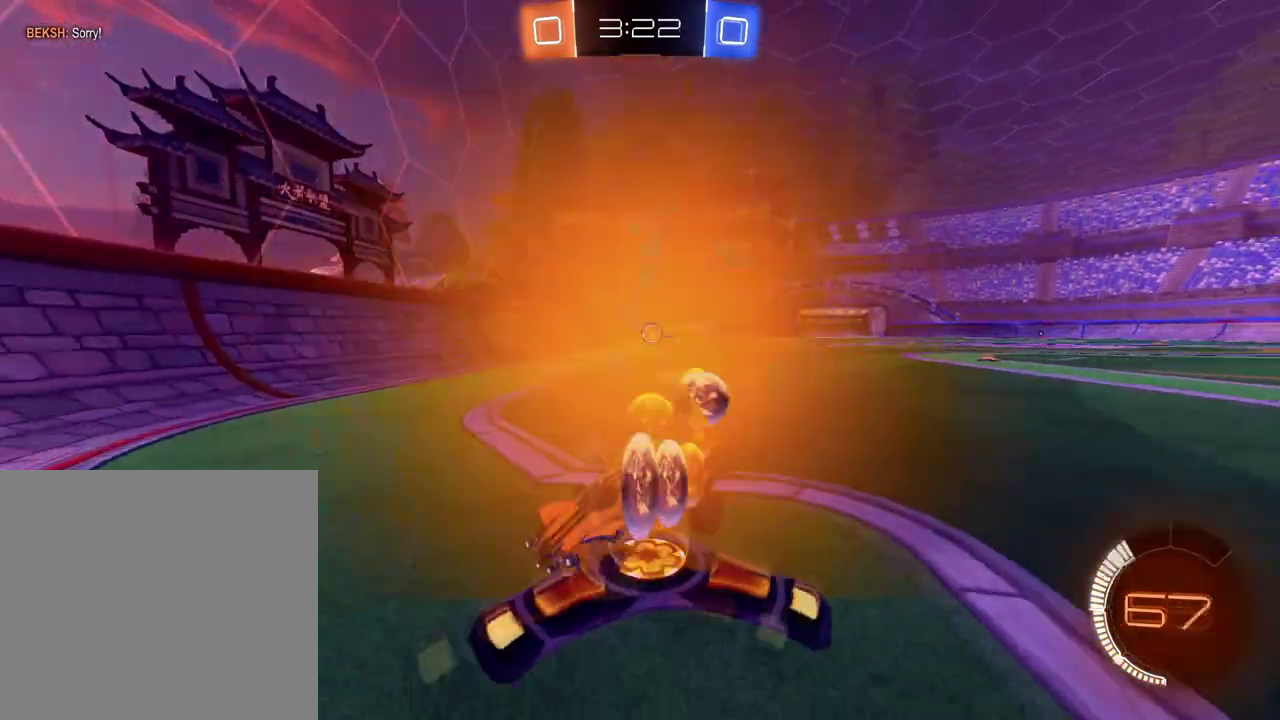
{"buttons": ["R2"], "left_stick": "left", "right_stick": "center", "events": [[34, "Y", "up"]]}
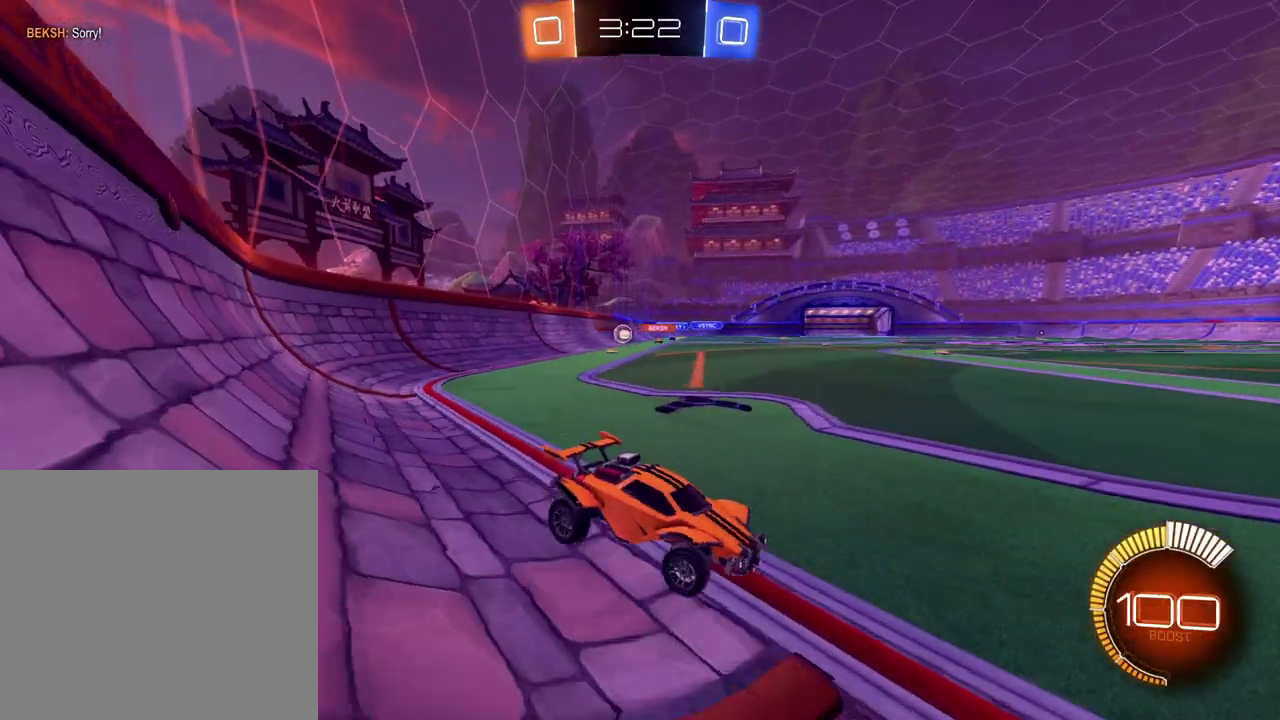
{"buttons": ["R2"], "left_stick": "center", "right_stick": "center", "events": [[17, "Y", "down"], [117, "Y", "up"], [250, "left_stick", "down-left"], [350, "left_stick", "center"]]}